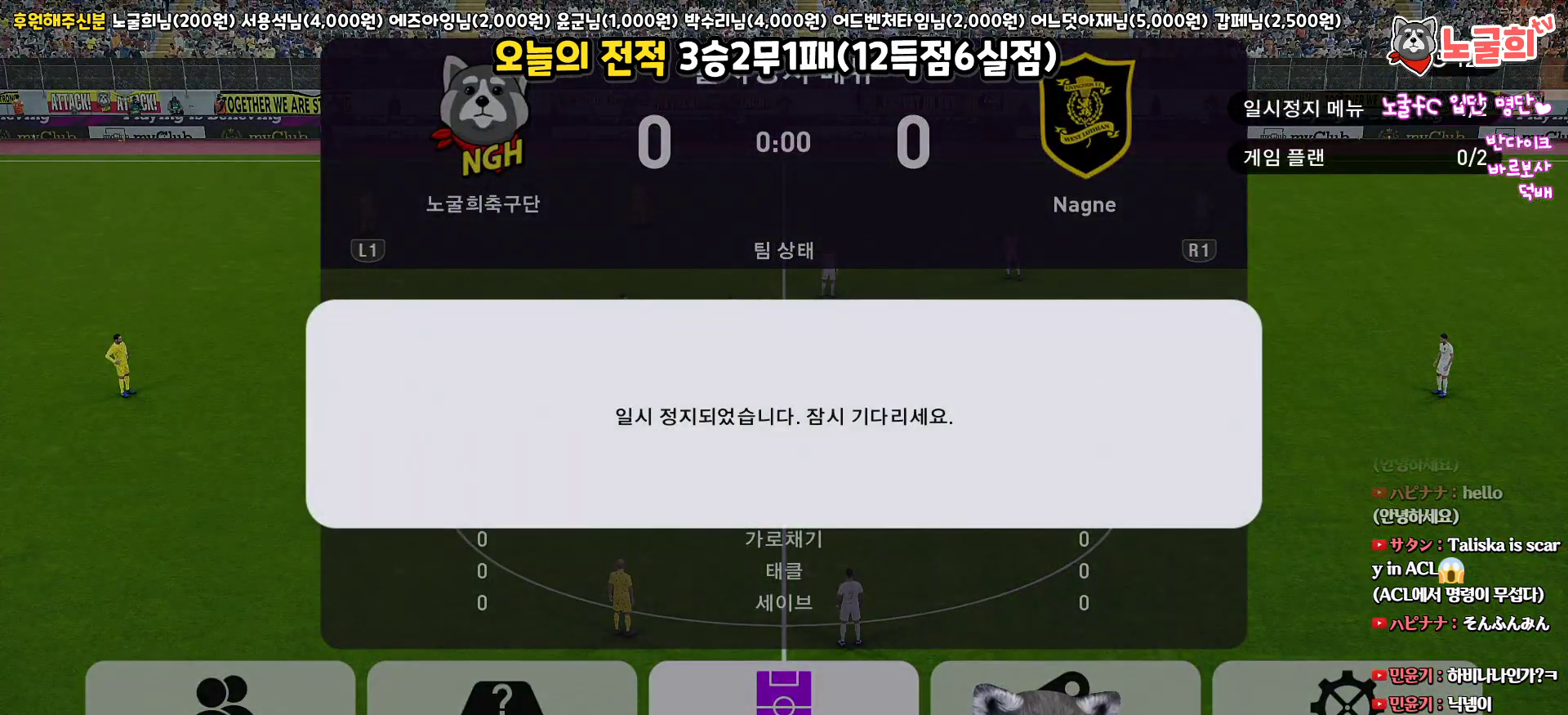
Gameplay with a controller (PlayStation layout); each line is a JSON object with the inputs held at the frame after it. "events" lists button and stick changes between this image and that frame as [ms after this image, input, new state], when the widget could be followed in between.
{"buttons": [], "left_stick": "center", "right_stick": "center", "events": [[333, "CROSS", "down"], [483, "CROSS", "up"]]}
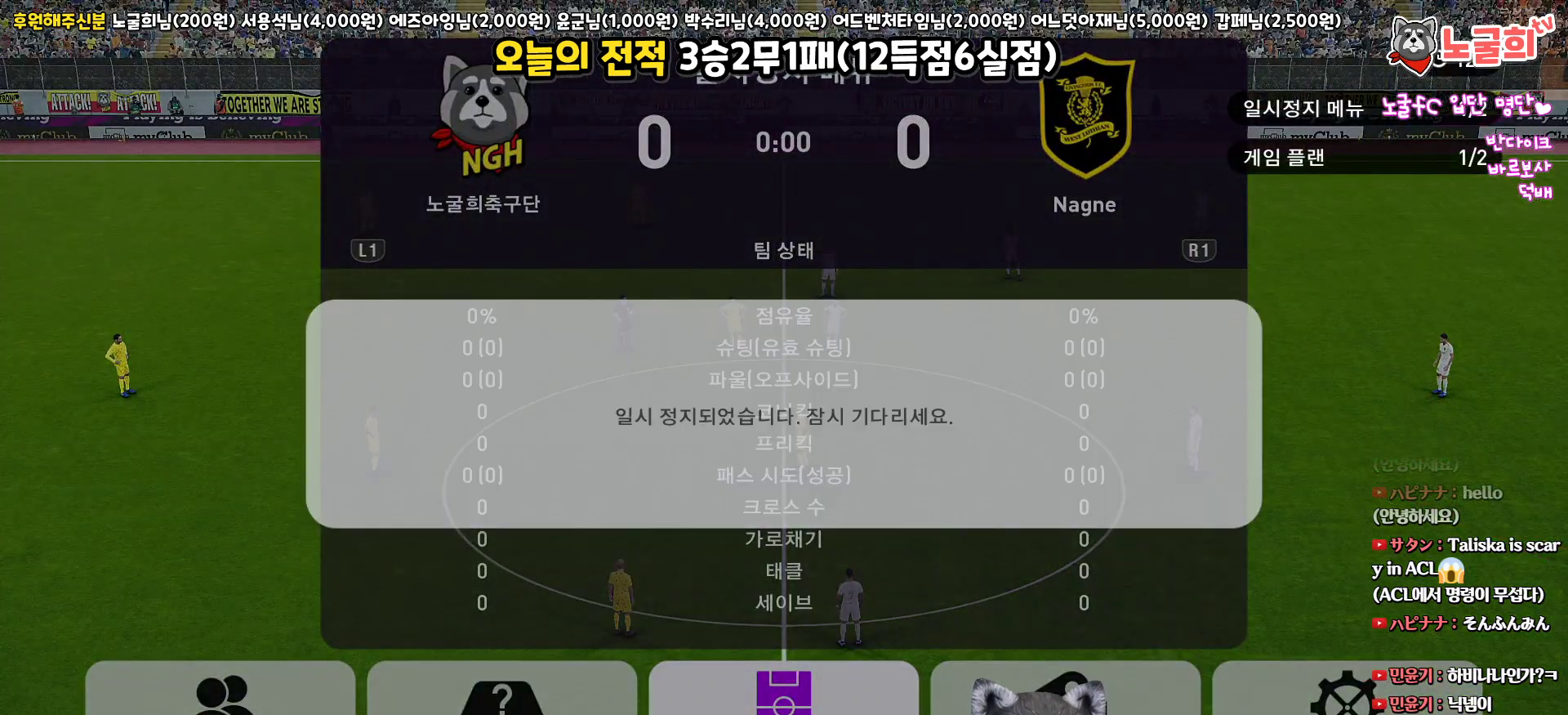
{"buttons": ["CROSS"], "left_stick": "center", "right_stick": "center", "events": [[400, "CROSS", "down"]]}
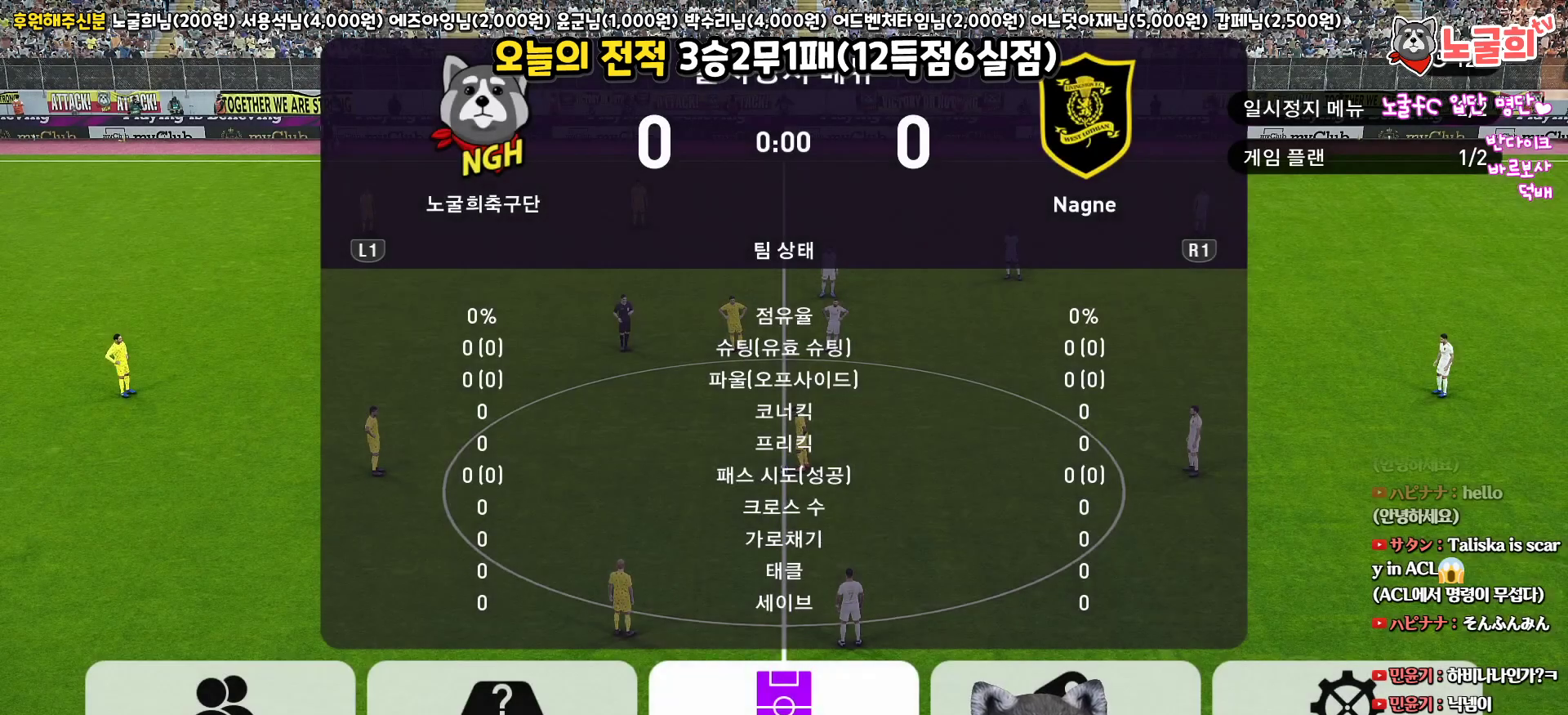
{"buttons": [], "left_stick": "center", "right_stick": "center", "events": [[33, "CROSS", "up"], [350, "CROSS", "down"], [483, "CROSS", "up"]]}
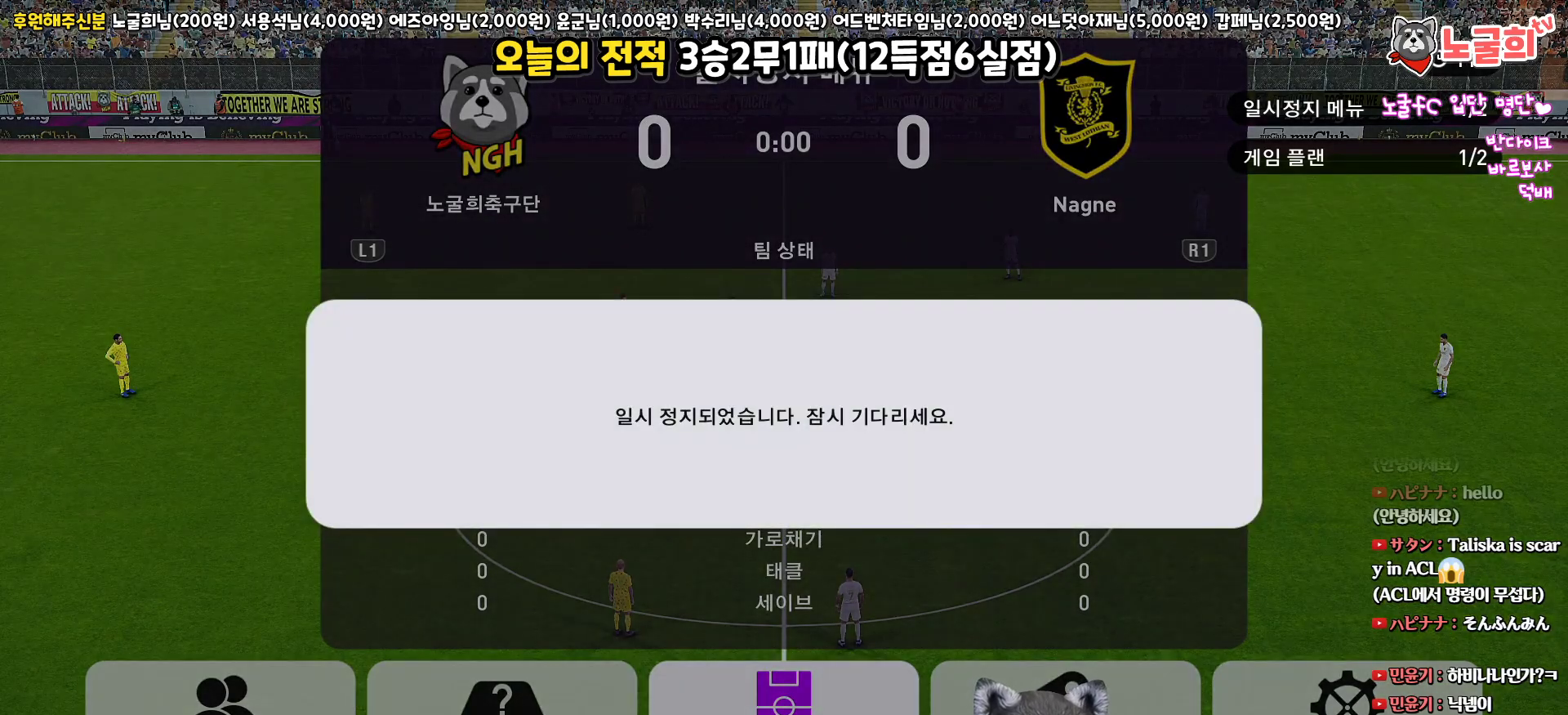
{"buttons": [], "left_stick": "center", "right_stick": "center", "events": [[200, "CIRCLE", "down"], [283, "CIRCLE", "up"]]}
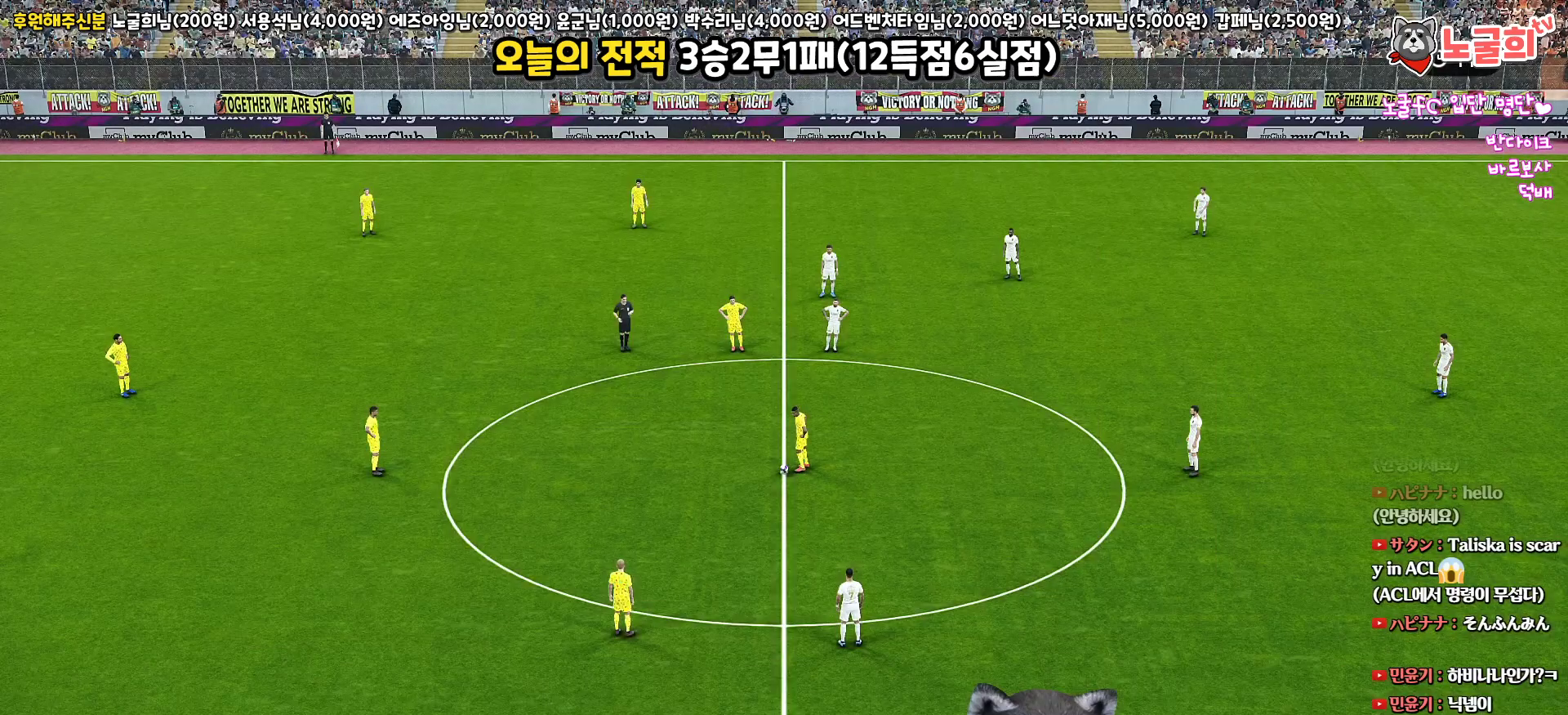
{"buttons": ["CIRCLE"], "left_stick": "center", "right_stick": "center", "events": [[417, "CIRCLE", "down"]]}
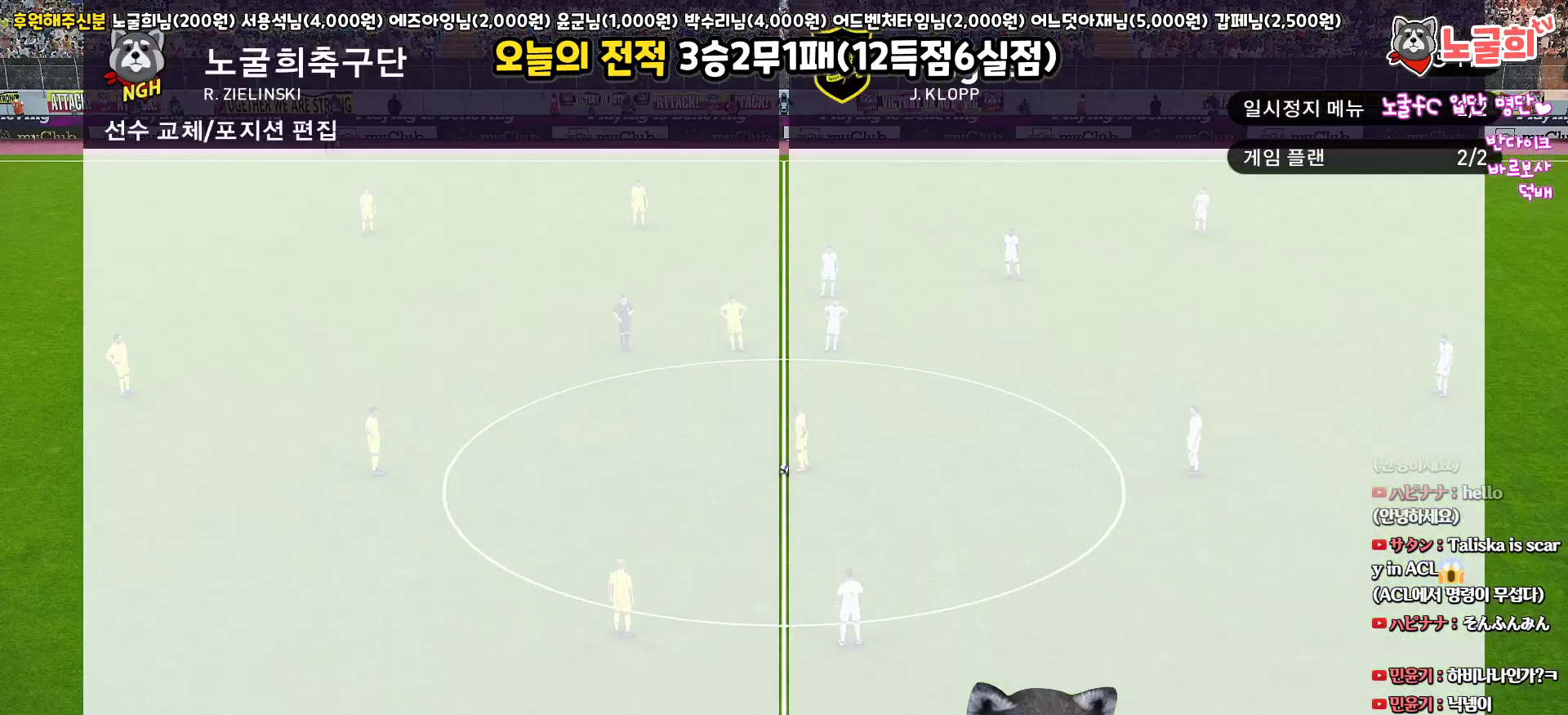
{"buttons": ["DPAD_UP"], "left_stick": "center", "right_stick": "center", "events": [[17, "CIRCLE", "up"], [67, "DPAD_UP", "down"], [150, "DPAD_UP", "up"], [267, "DPAD_UP", "down"], [333, "DPAD_UP", "up"], [450, "DPAD_UP", "down"]]}
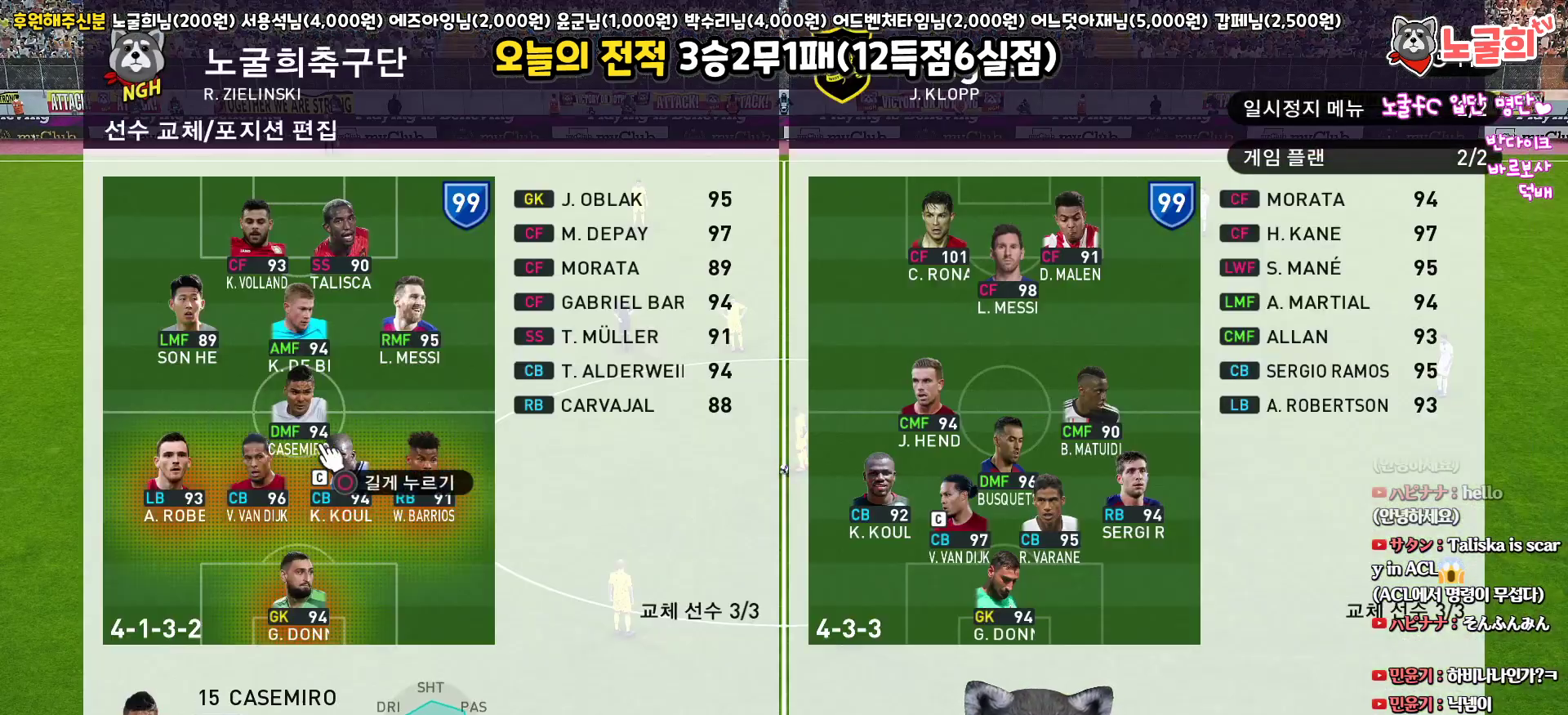
{"buttons": [], "left_stick": "center", "right_stick": "center", "events": [[17, "DPAD_UP", "up"], [83, "DPAD_UP", "down"], [200, "R2", "down"], [217, "DPAD_UP", "up"], [367, "R2", "up"], [433, "DPAD_RIGHT", "down"], [483, "DPAD_RIGHT", "up"]]}
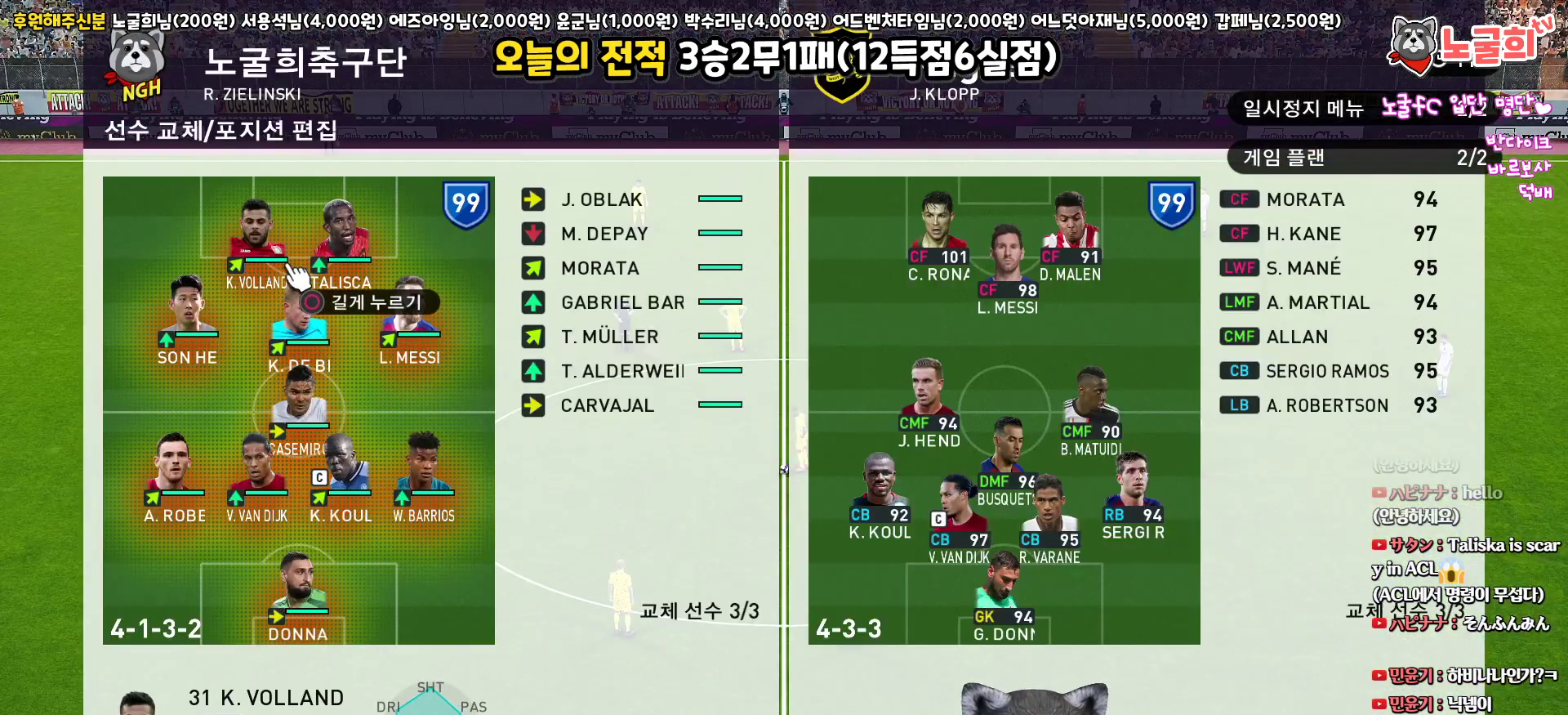
{"buttons": [], "left_stick": "center", "right_stick": "center", "events": [[317, "TRIANGLE", "down"], [400, "TRIANGLE", "up"]]}
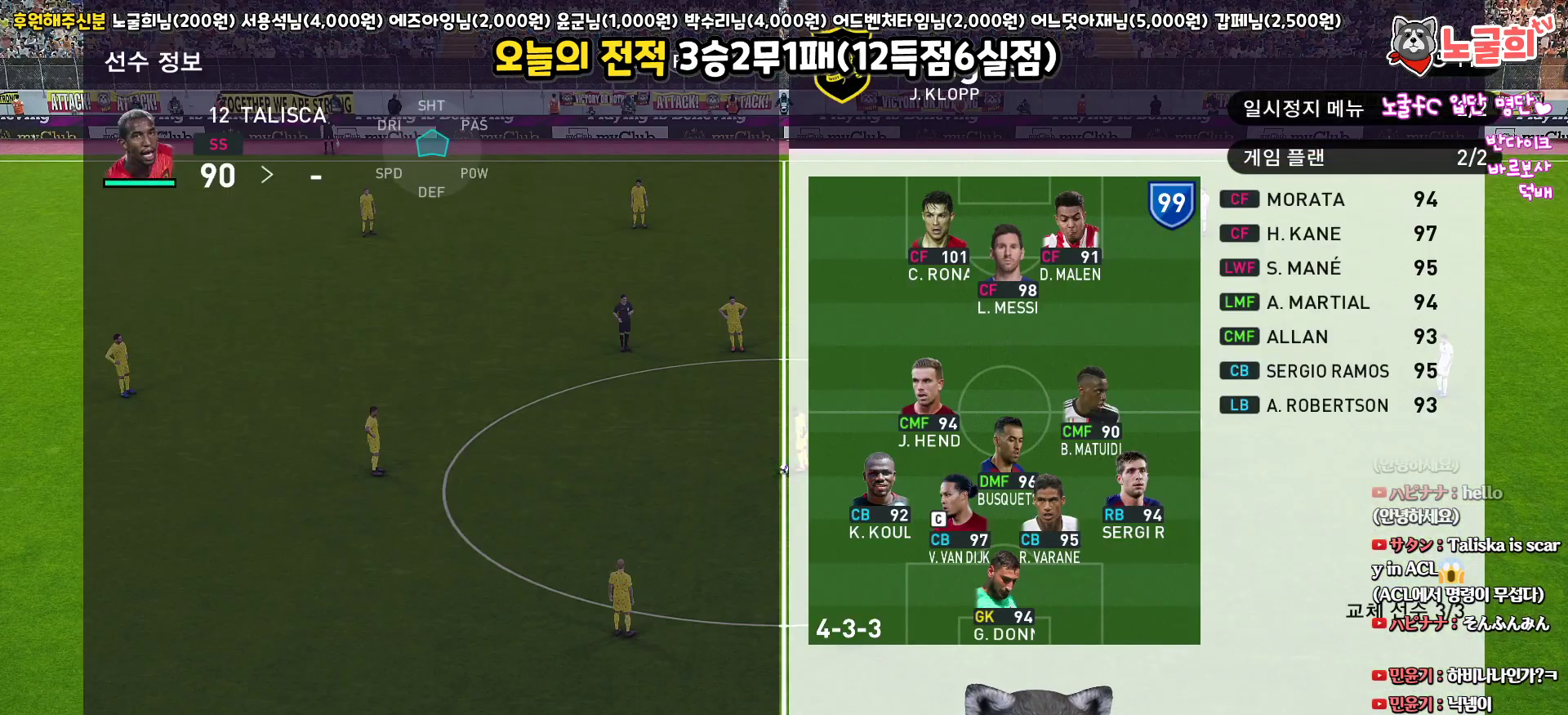
{"buttons": [], "left_stick": "center", "right_stick": "center", "events": []}
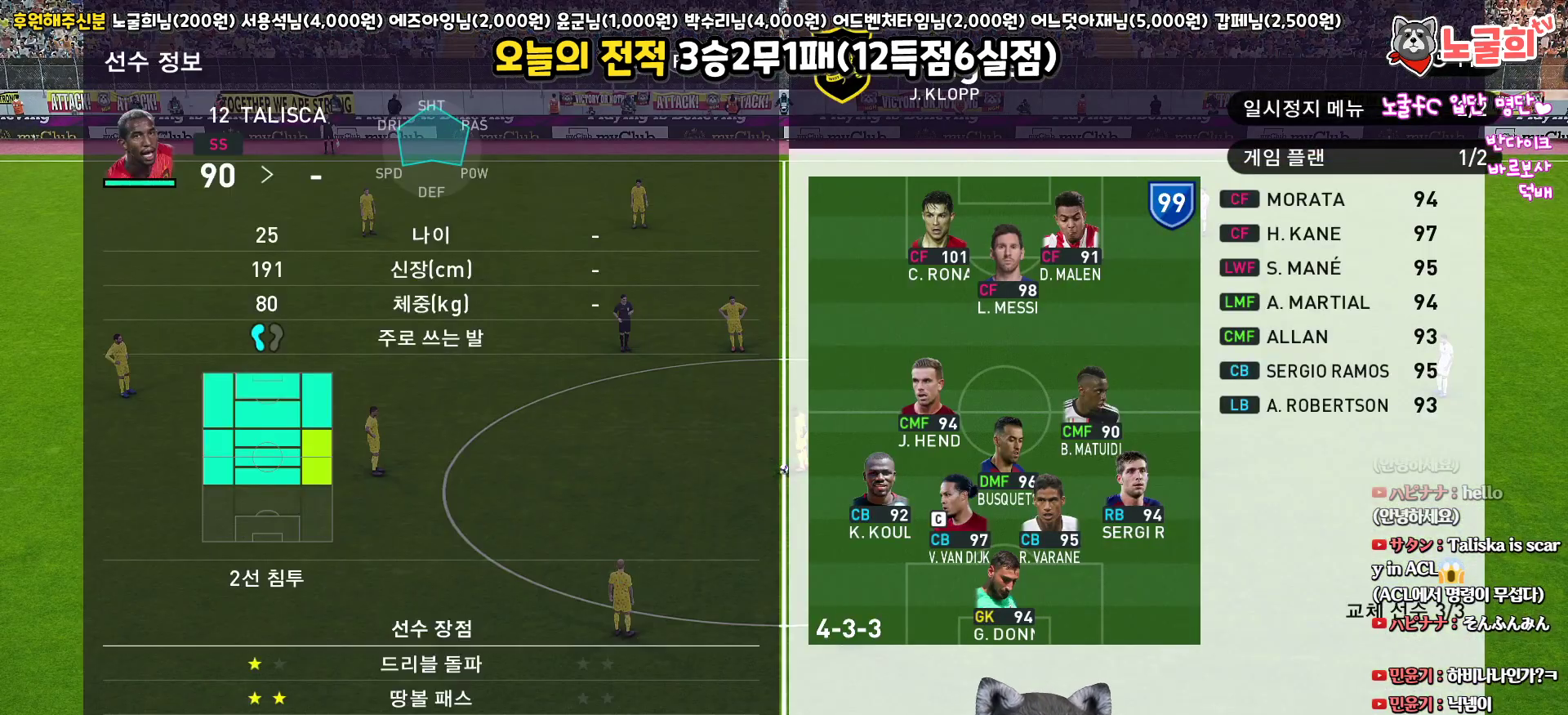
{"buttons": ["CROSS"], "left_stick": "center", "right_stick": "center", "events": [[50, "CROSS", "down"], [167, "CROSS", "up"], [250, "CROSS", "down"], [333, "CROSS", "up"], [433, "CROSS", "down"]]}
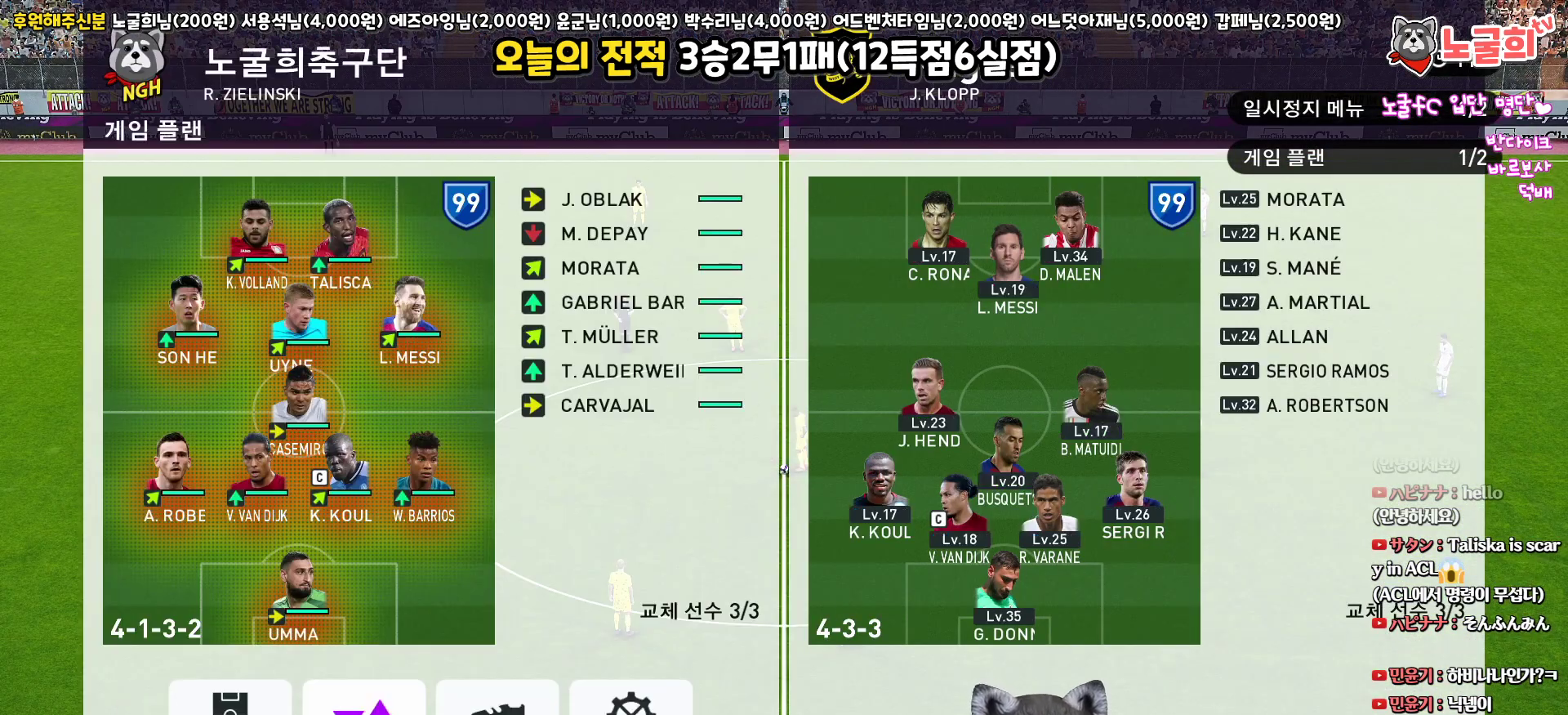
{"buttons": [], "left_stick": "center", "right_stick": "center", "events": [[17, "CROSS", "up"], [83, "CROSS", "down"], [167, "CROSS", "up"], [183, "CROSS", "down"], [333, "CROSS", "up"], [383, "CROSS", "down"], [483, "CROSS", "up"]]}
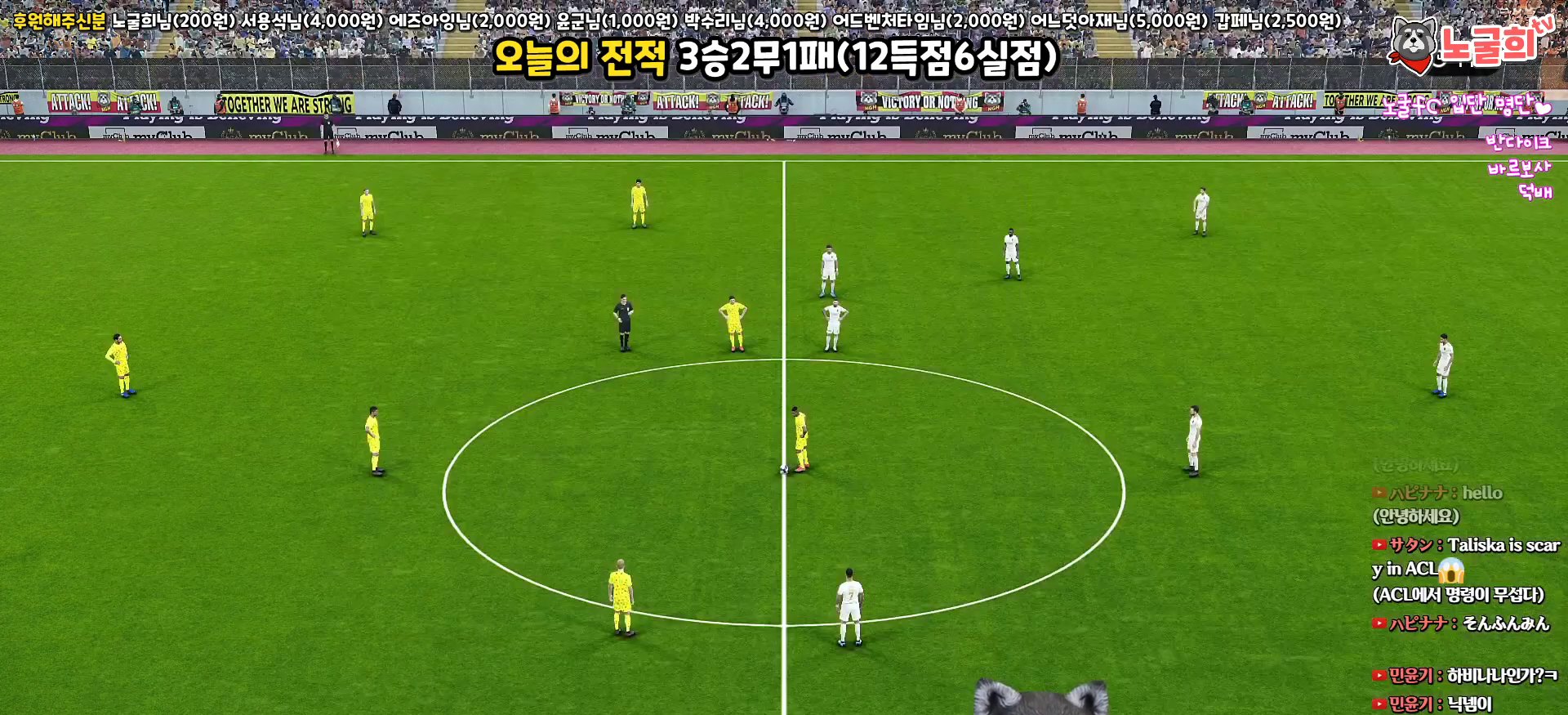
{"buttons": [], "left_stick": "center", "right_stick": "center", "events": [[33, "CROSS", "down"], [117, "CROSS", "up"], [183, "CROSS", "down"], [267, "CROSS", "up"]]}
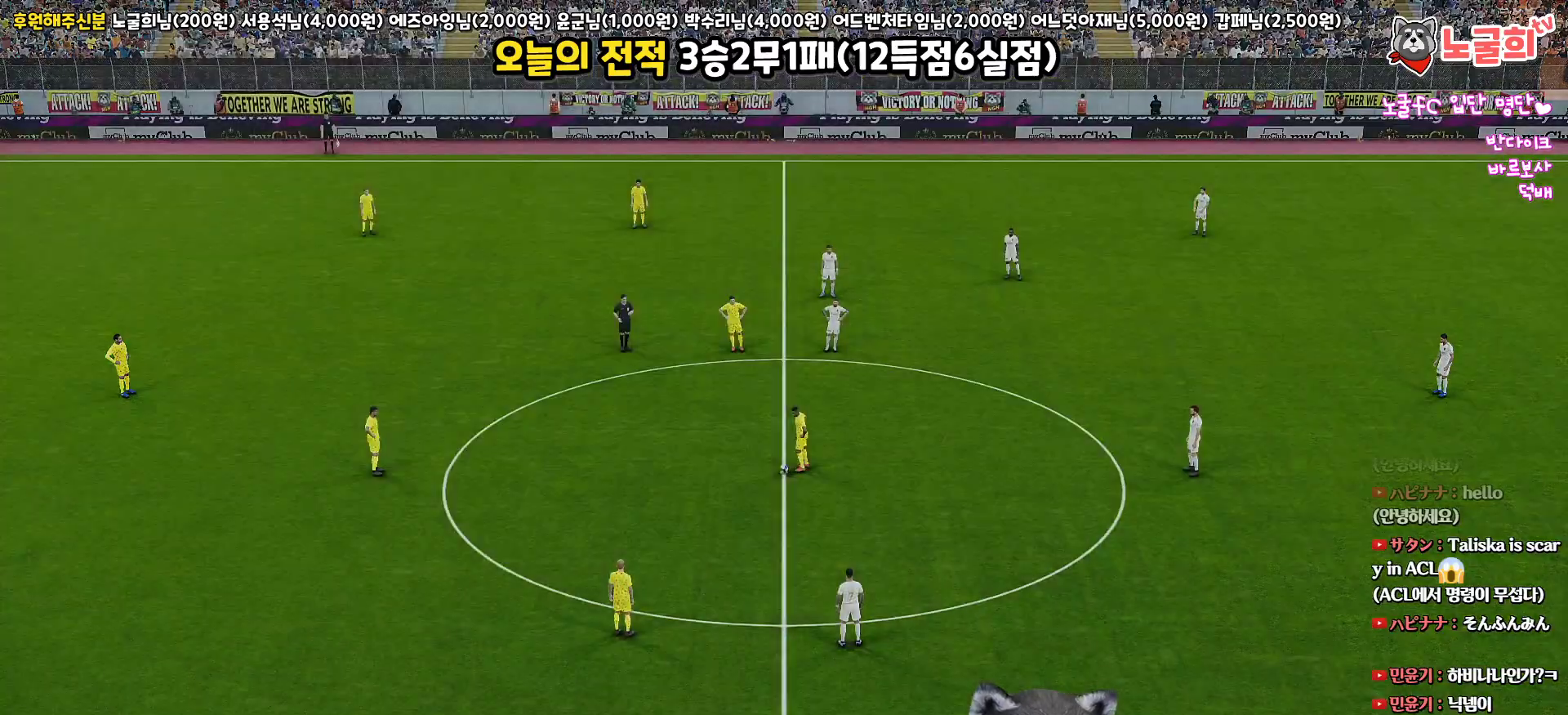
{"buttons": [], "left_stick": "center", "right_stick": "center", "events": []}
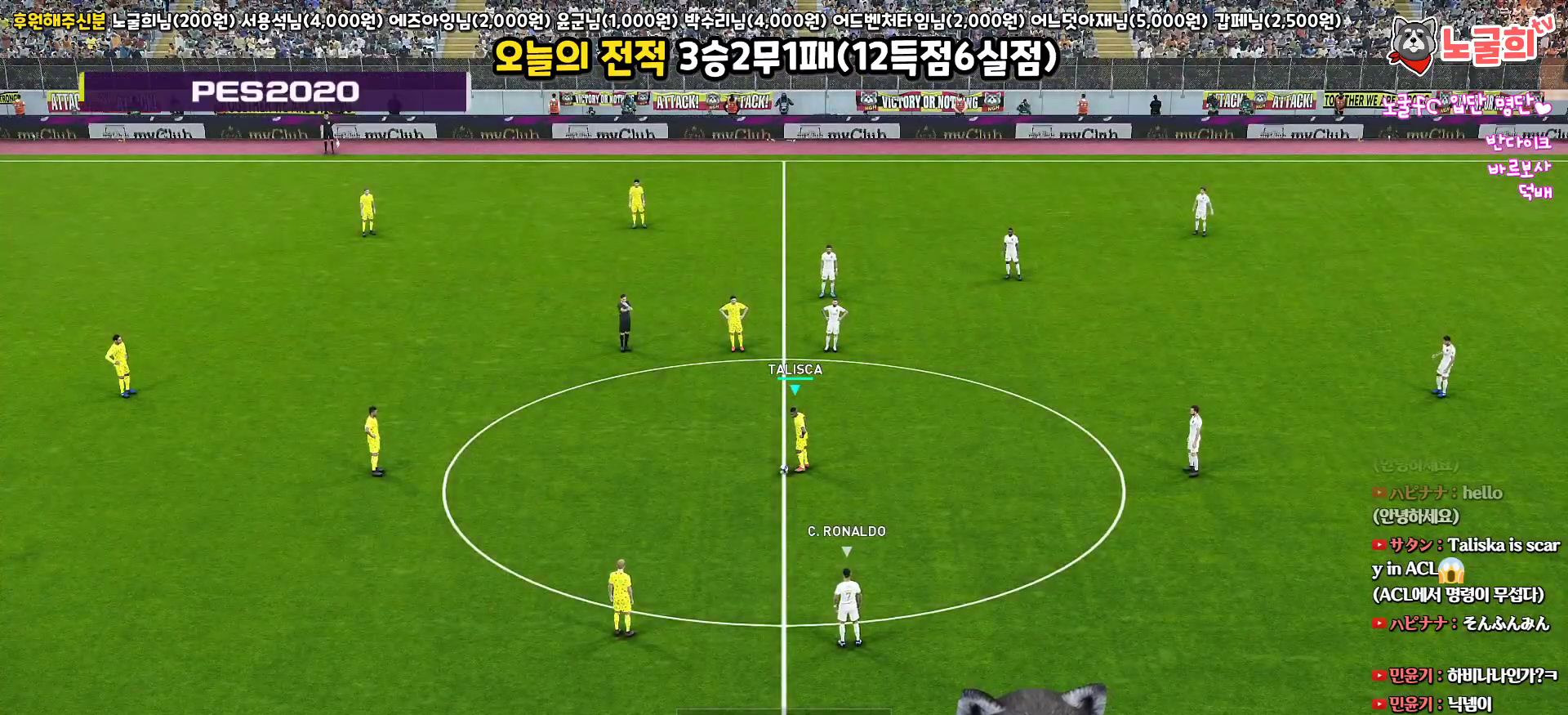
{"buttons": [], "left_stick": "center", "right_stick": "center", "events": [[117, "CROSS", "down"], [167, "CROSS", "up"]]}
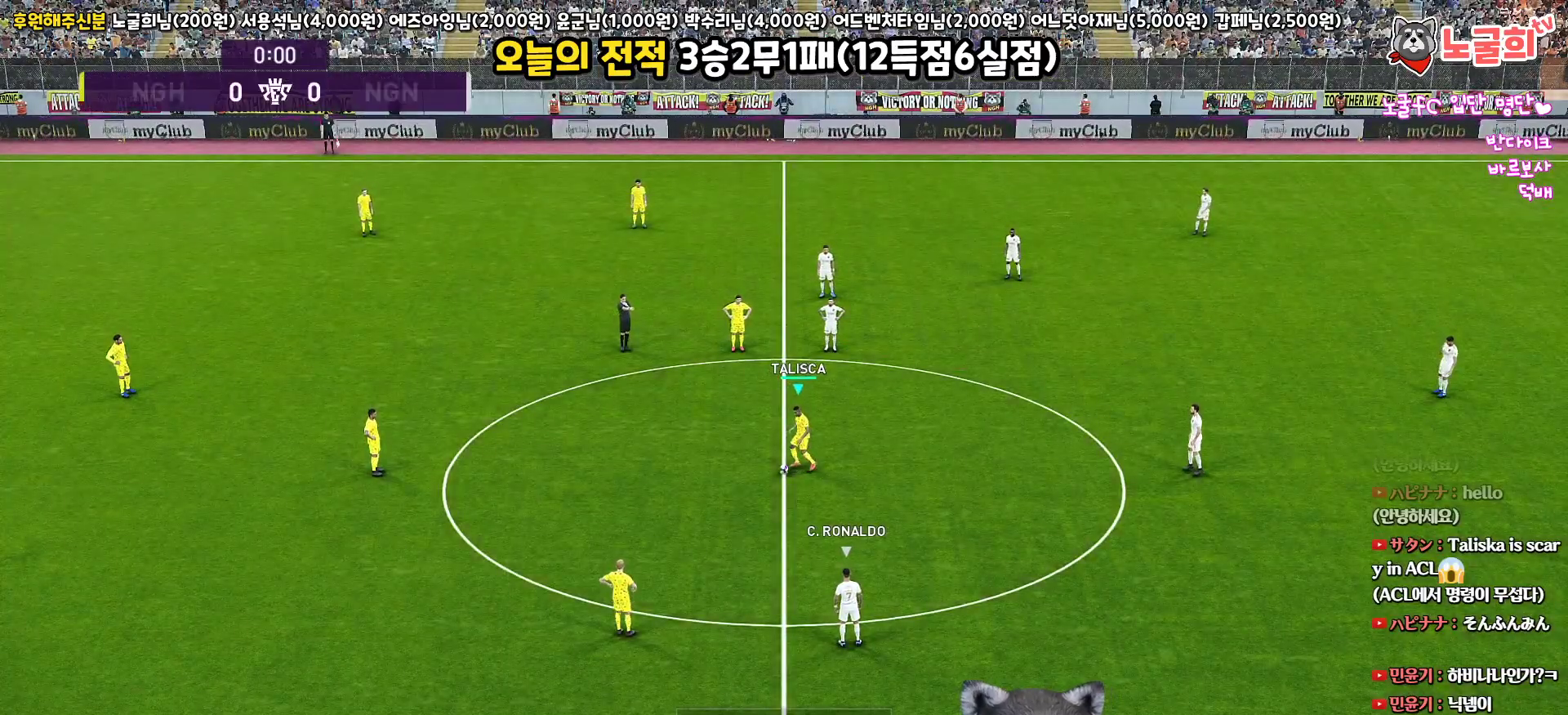
{"buttons": [], "left_stick": "center", "right_stick": "center", "events": []}
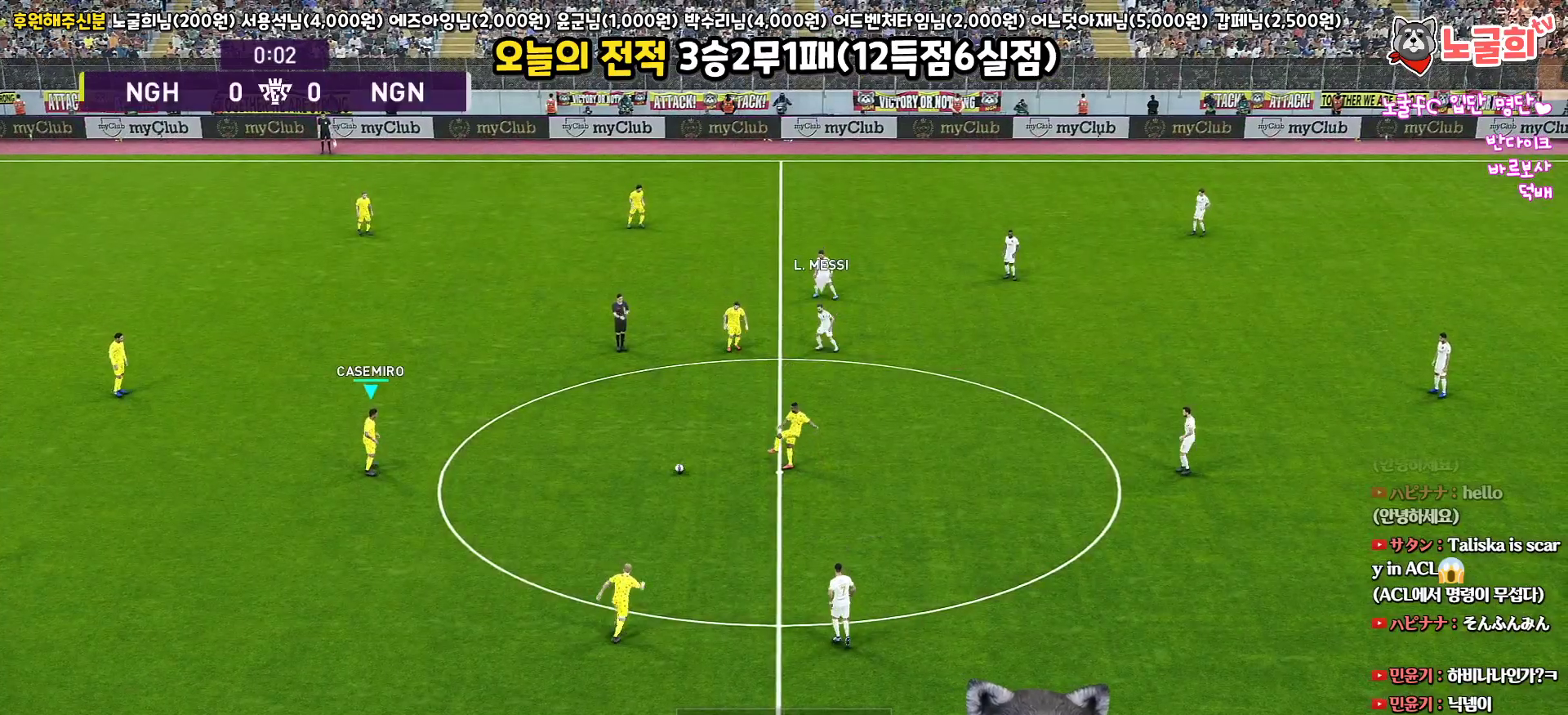
{"buttons": [], "left_stick": "right", "right_stick": "center", "events": [[67, "left_stick", "right"], [383, "CROSS", "down"], [483, "CROSS", "up"]]}
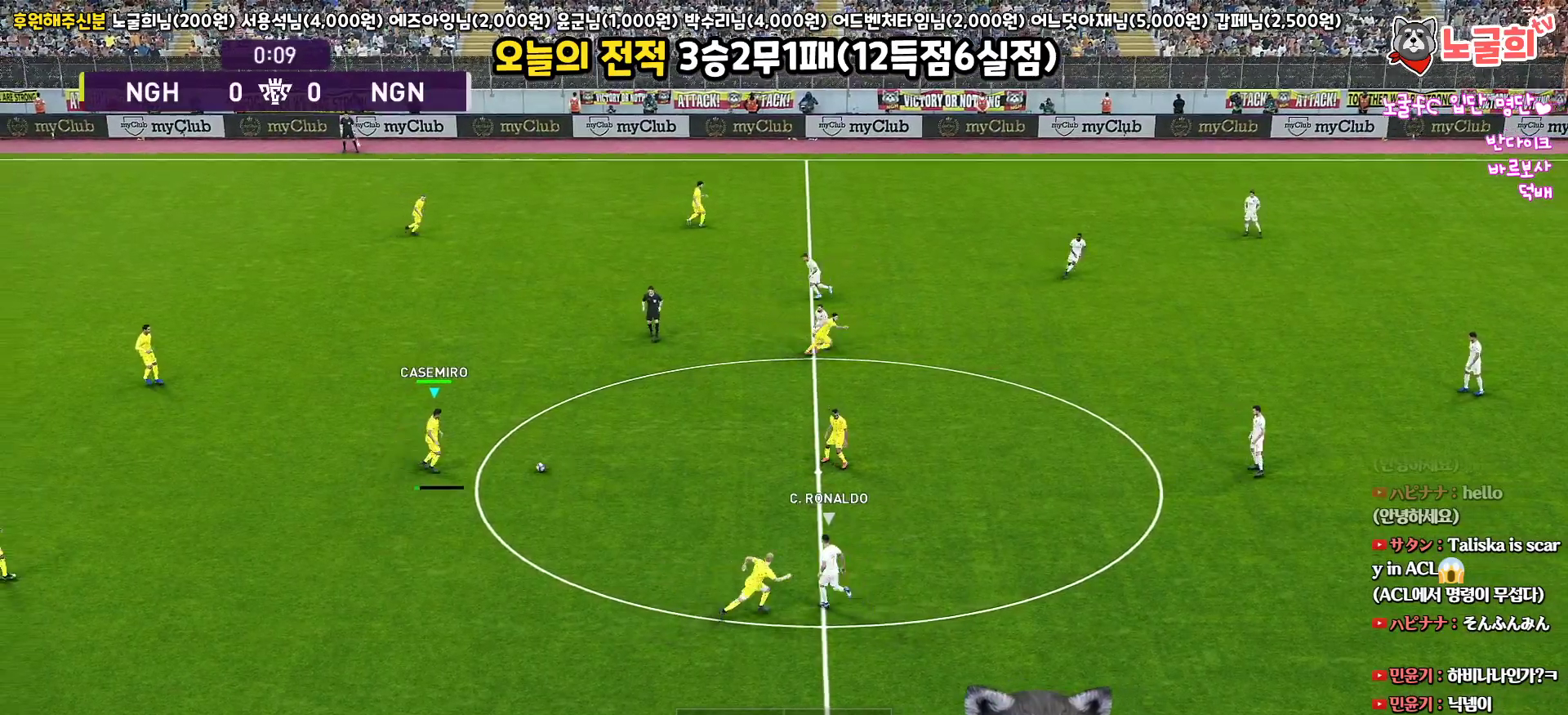
{"buttons": [], "left_stick": "center", "right_stick": "center", "events": [[250, "left_stick", "center"]]}
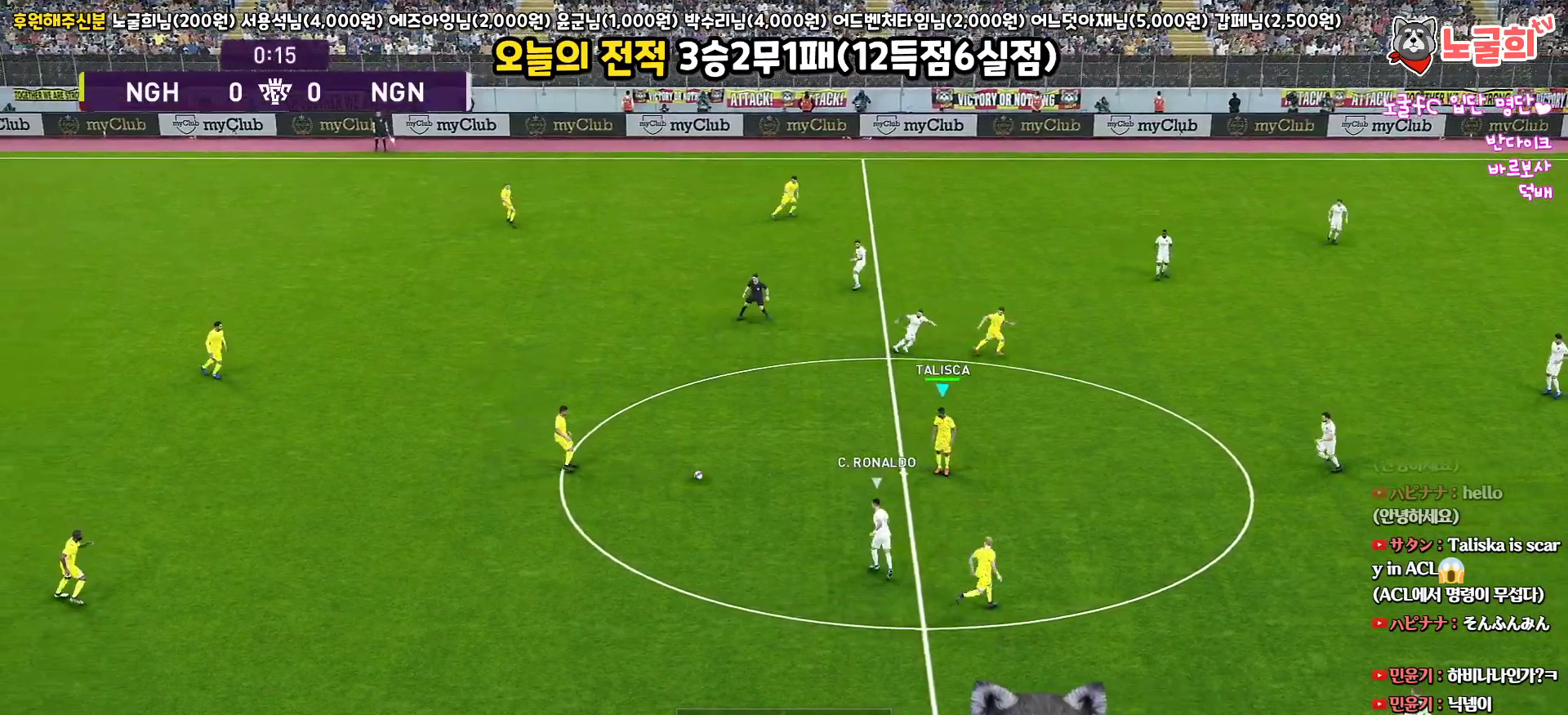
{"buttons": [], "left_stick": "up", "right_stick": "center", "events": [[367, "left_stick", "up"]]}
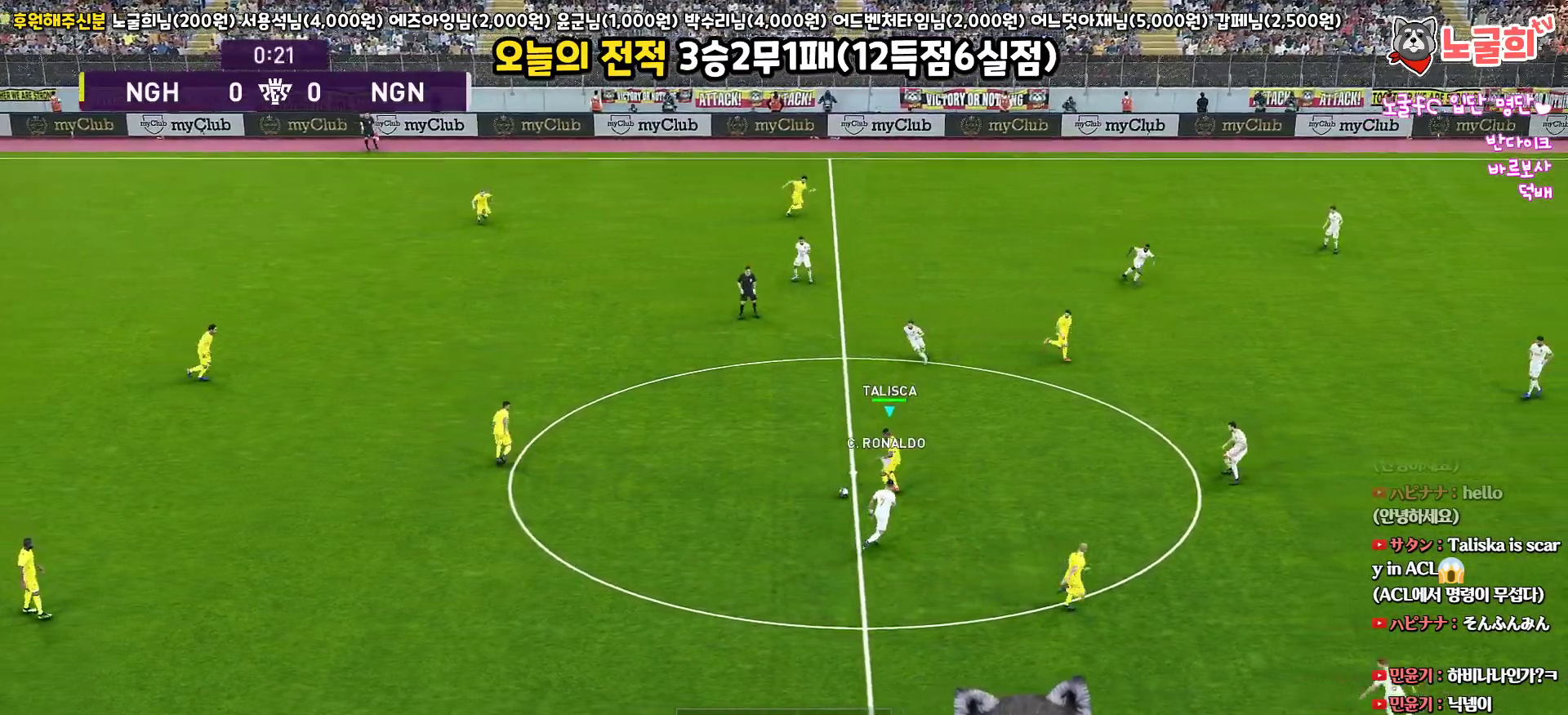
{"buttons": ["CROSS"], "left_stick": "up-right", "right_stick": "center", "events": [[300, "left_stick", "up-right"], [467, "CROSS", "down"]]}
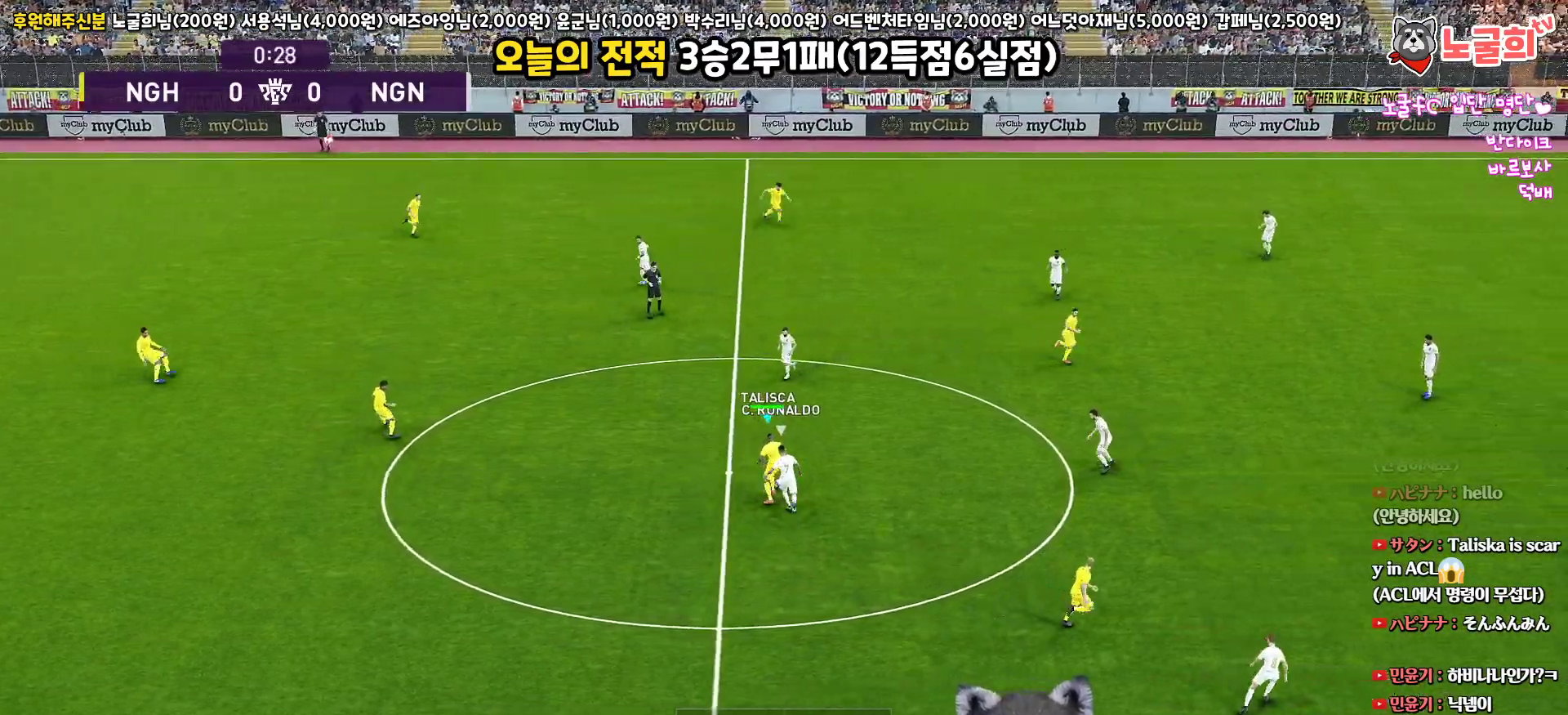
{"buttons": [], "left_stick": "up-right", "right_stick": "center", "events": [[67, "CROSS", "up"]]}
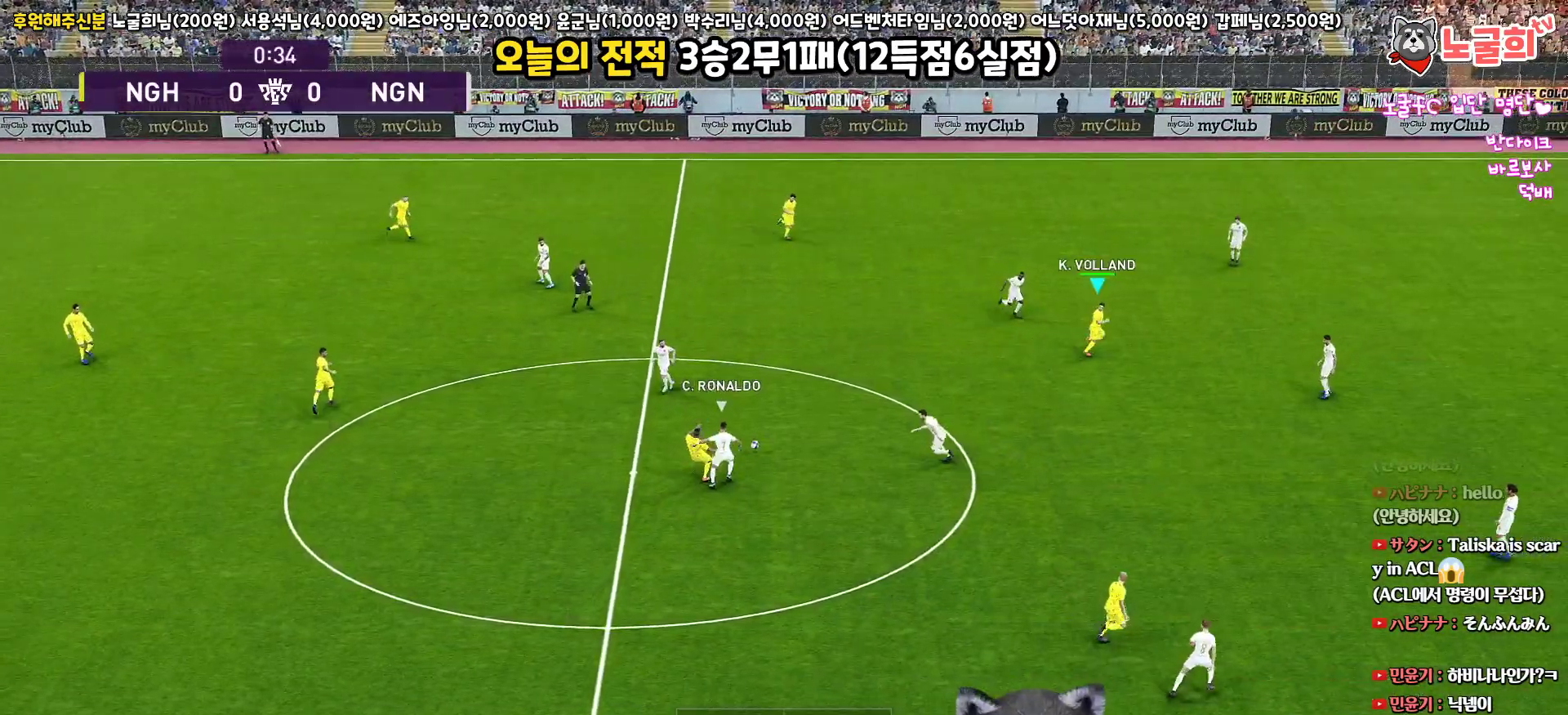
{"buttons": [], "left_stick": "down-right", "right_stick": "center", "events": [[183, "left_stick", "center"], [483, "left_stick", "down-right"]]}
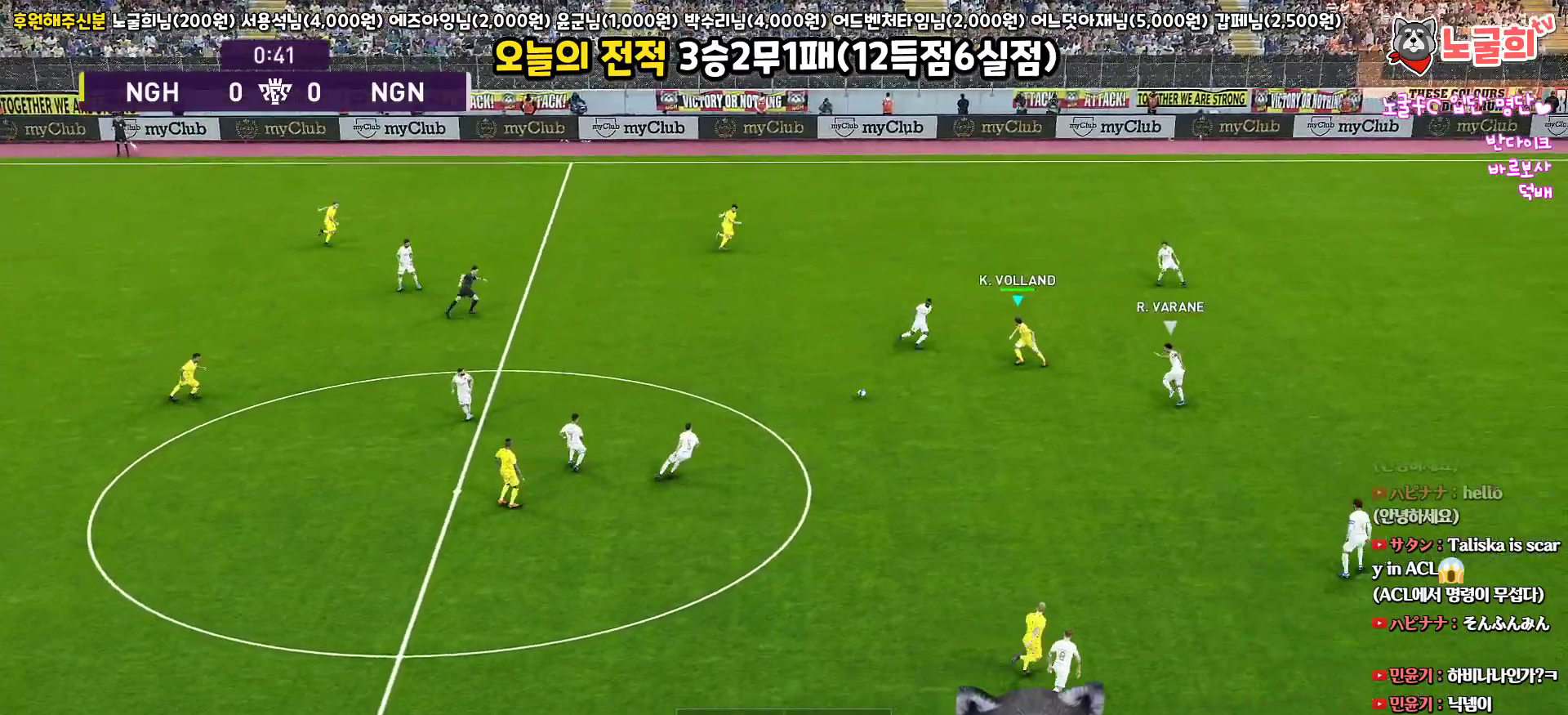
{"buttons": [], "left_stick": "up", "right_stick": "center", "events": [[100, "left_stick", "up-right"], [167, "left_stick", "up"], [217, "TRIANGLE", "down"], [283, "TRIANGLE", "up"], [383, "R2", "down"], [500, "R2", "up"]]}
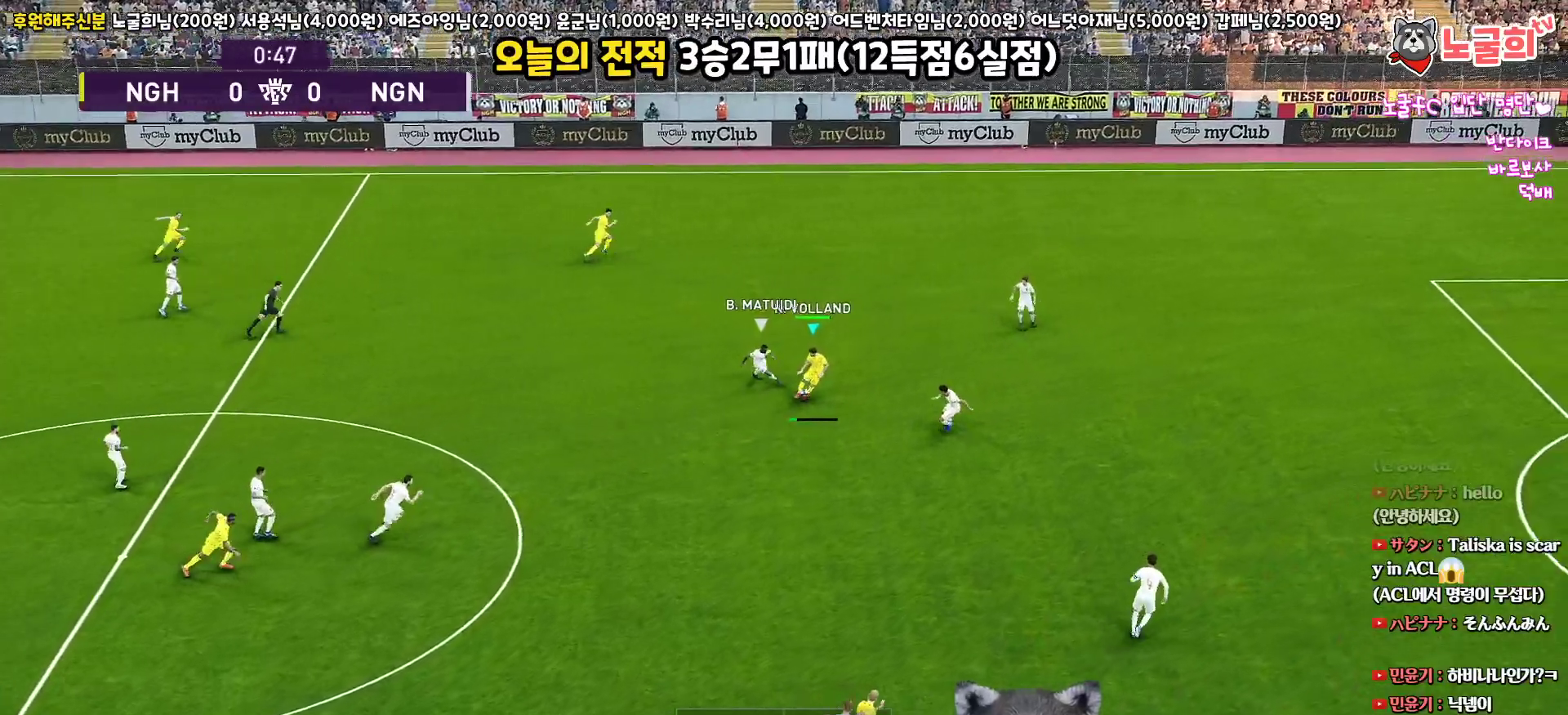
{"buttons": [], "left_stick": "up", "right_stick": "center", "events": []}
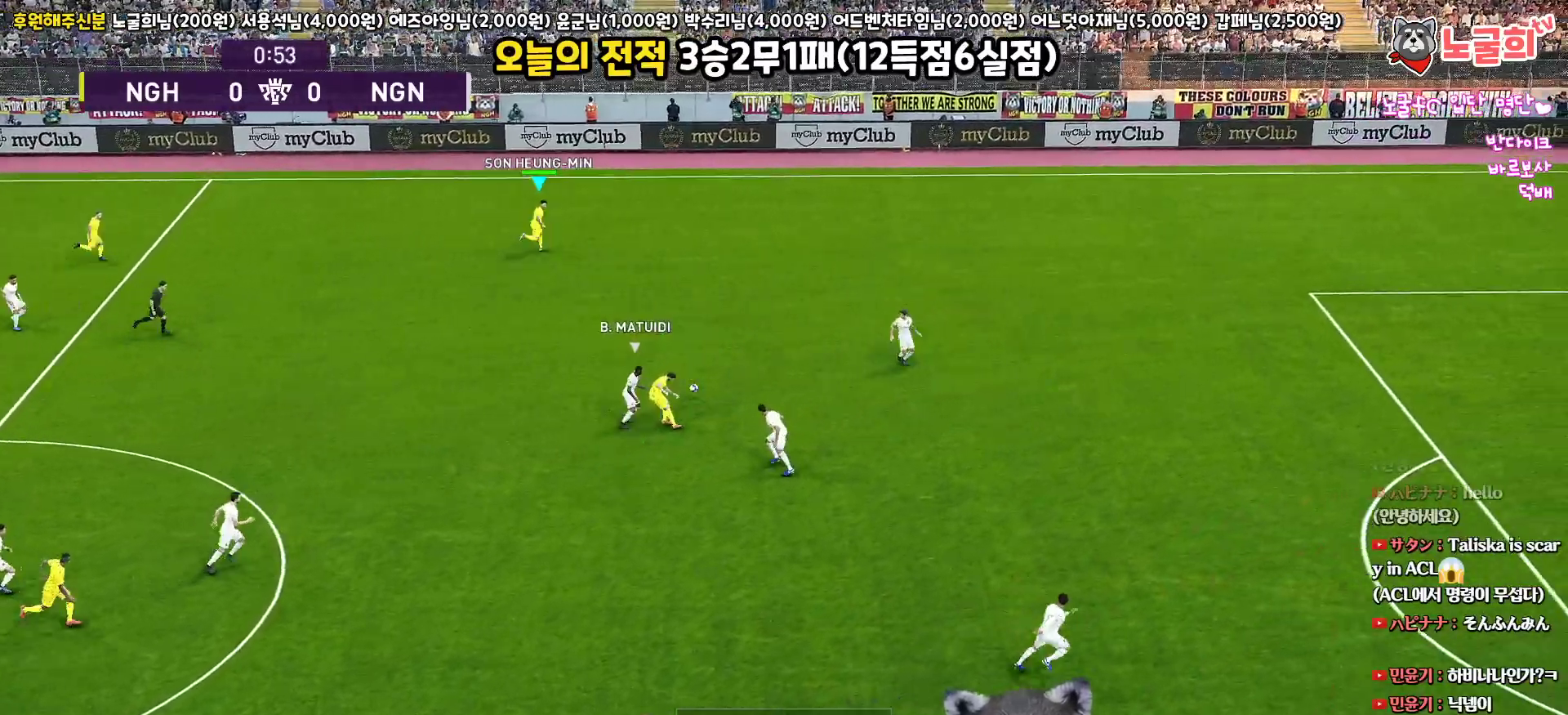
{"buttons": [], "left_stick": "right", "right_stick": "center", "events": [[167, "left_stick", "right"]]}
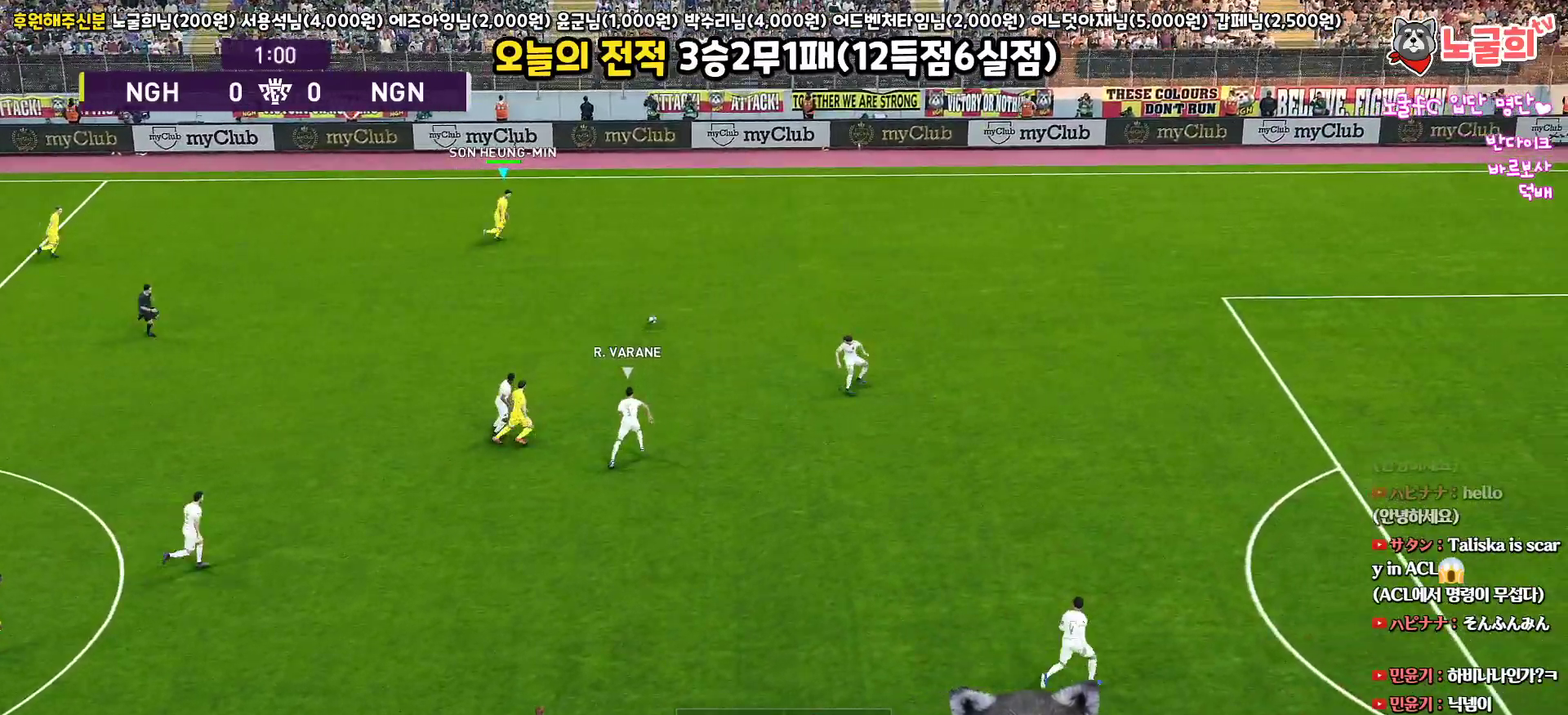
{"buttons": ["L3"], "left_stick": "down-right", "right_stick": "center", "events": [[183, "left_stick", "down-right"], [500, "L3", "down"]]}
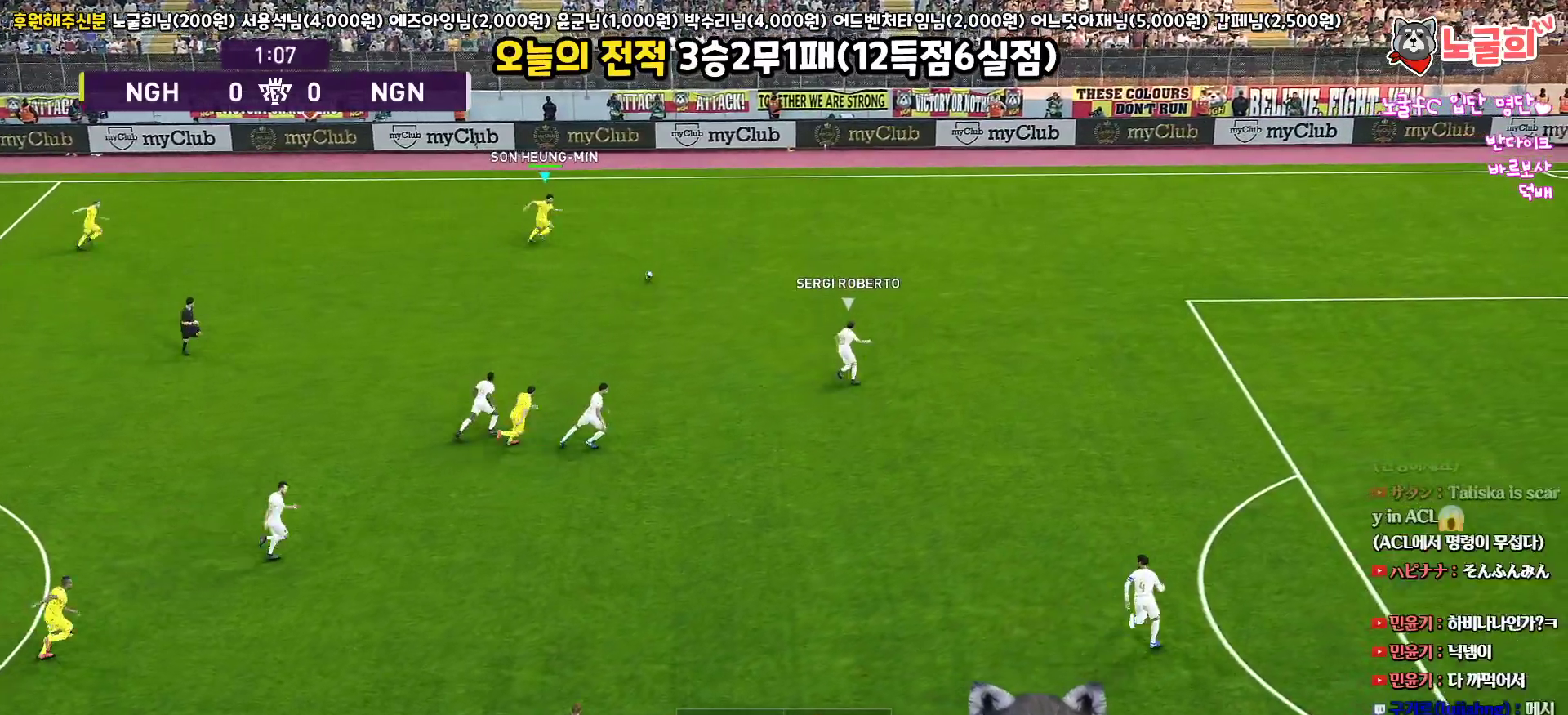
{"buttons": ["L3"], "left_stick": "down-right", "right_stick": "center", "events": []}
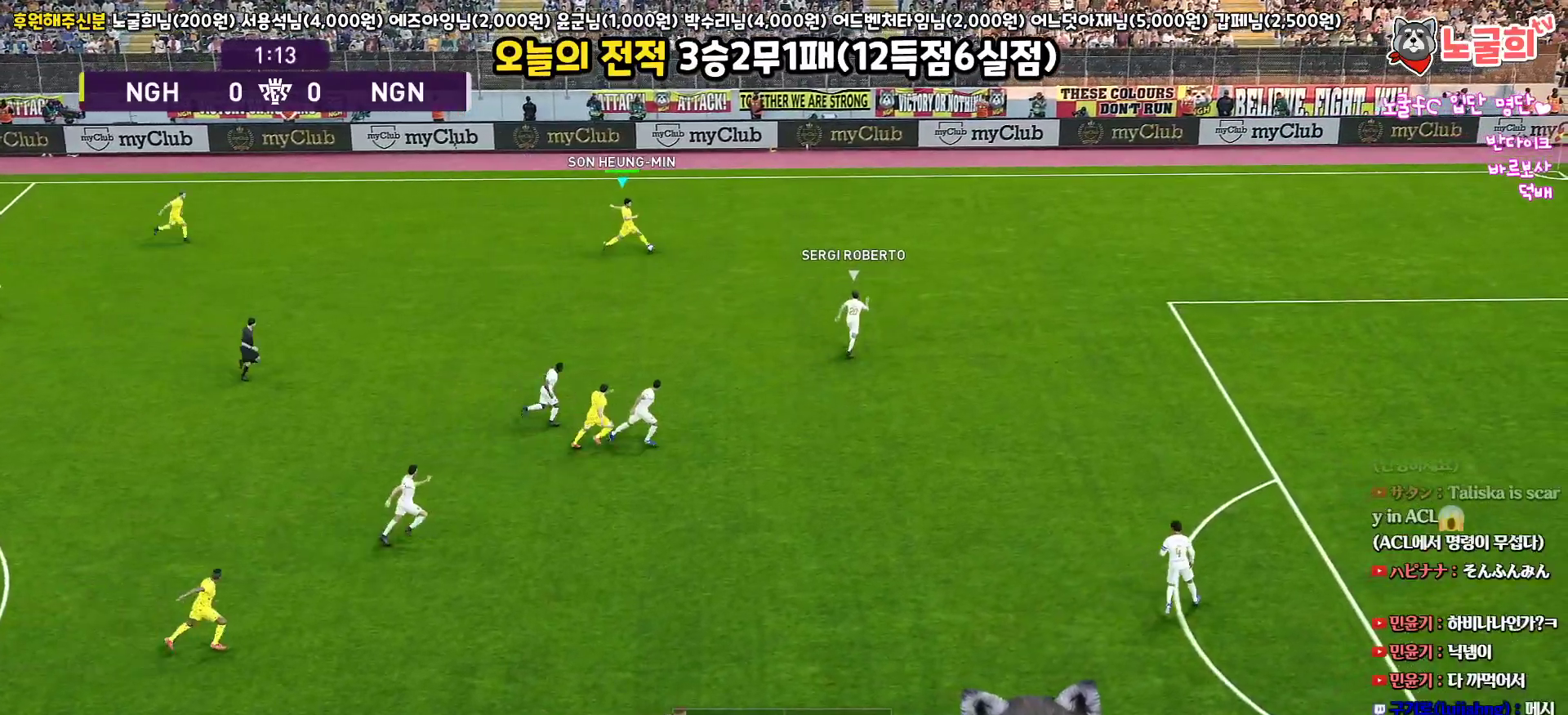
{"buttons": [], "left_stick": "down-left", "right_stick": "center", "events": [[17, "L3", "up"], [200, "left_stick", "down-left"]]}
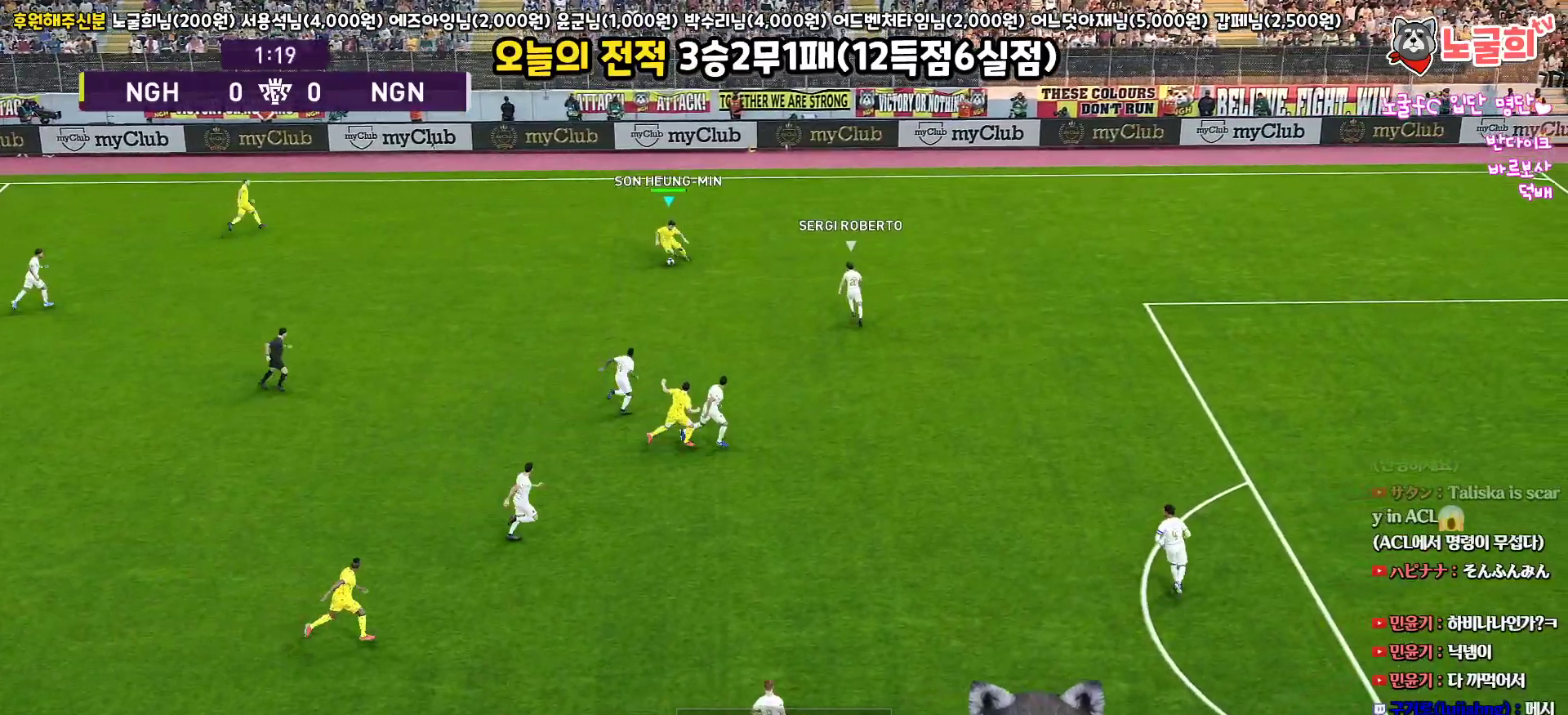
{"buttons": ["CROSS", "L3"], "left_stick": "down", "right_stick": "center", "events": [[317, "L3", "down"], [350, "left_stick", "down"], [383, "CROSS", "down"]]}